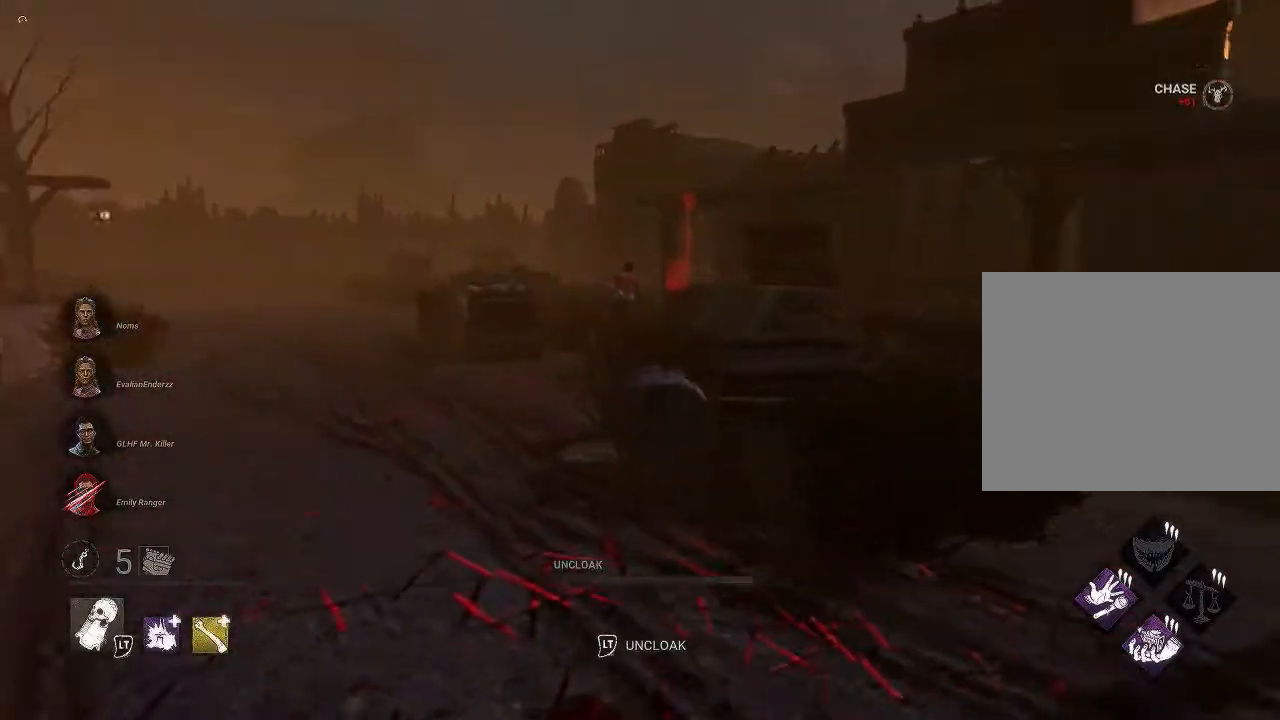
Gameplay with a controller (PlayStation layout); each line is a JSON object with the inputs held at the frame after it. "events" lists button and stick changes between this image and that frame as [ms after this image, input, new state], when the widget could be followed in between.
{"buttons": [], "left_stick": "up", "right_stick": "center", "events": [[317, "L2", "up"]]}
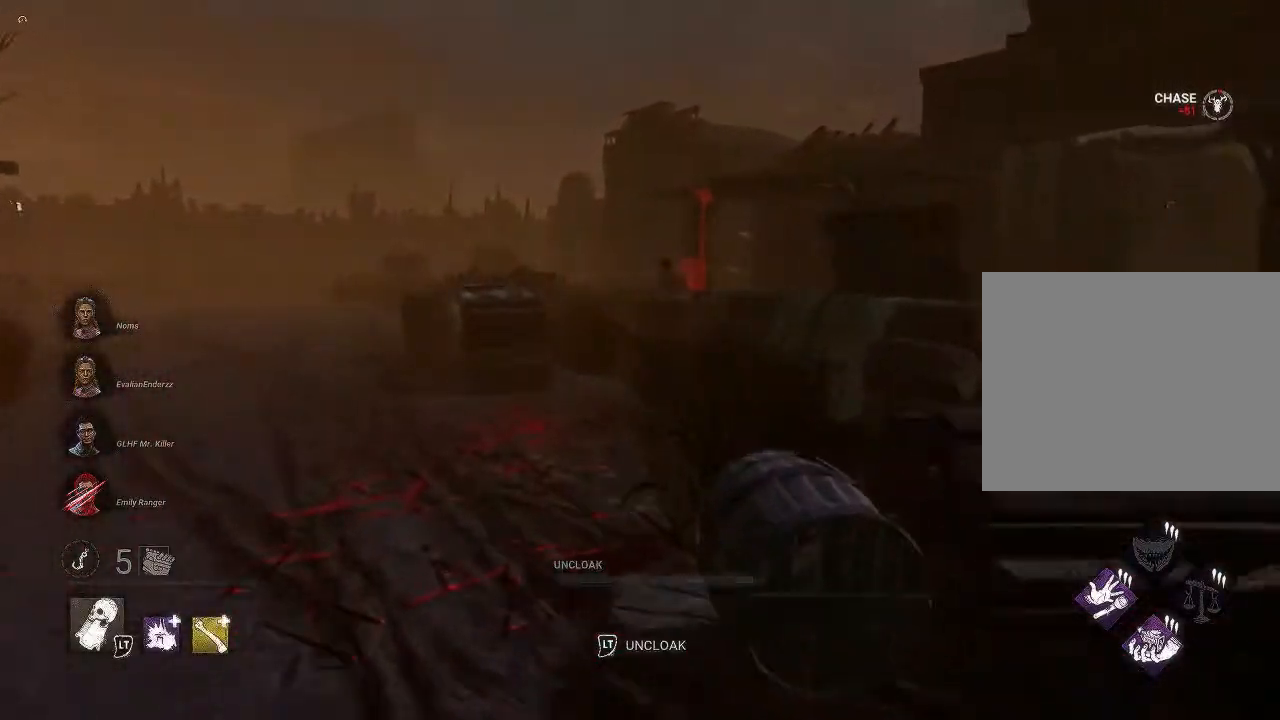
{"buttons": [], "left_stick": "up", "right_stick": "right", "events": [[150, "right_stick", "right"]]}
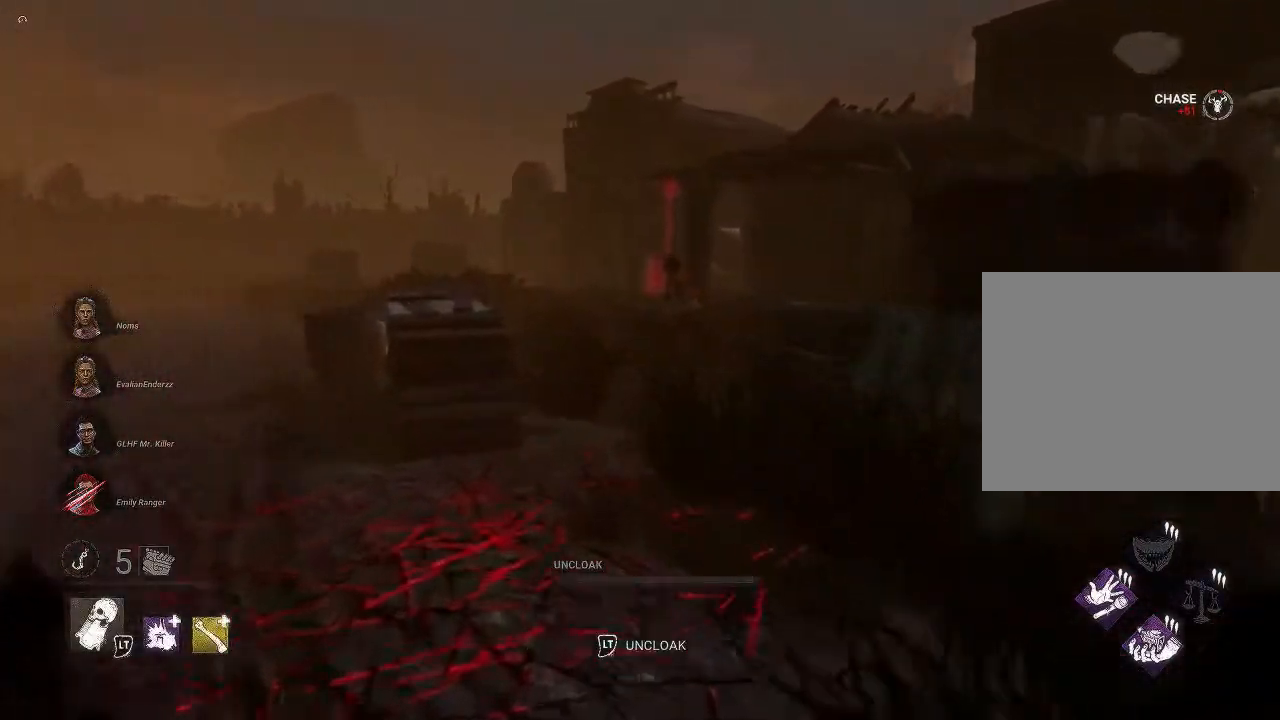
{"buttons": ["L2"], "left_stick": "up", "right_stick": "center", "events": [[67, "L2", "down"], [350, "right_stick", "center"]]}
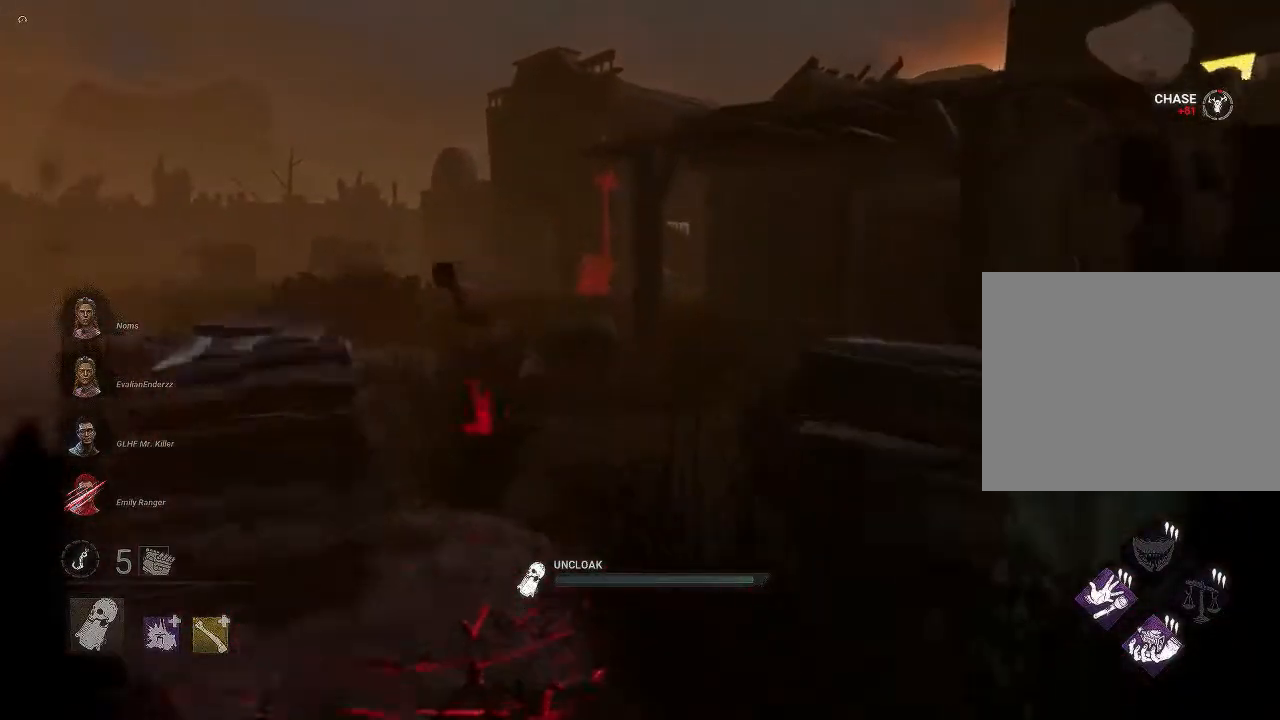
{"buttons": ["L2"], "left_stick": "up", "right_stick": "center", "events": [[50, "right_stick", "left"], [183, "right_stick", "center"]]}
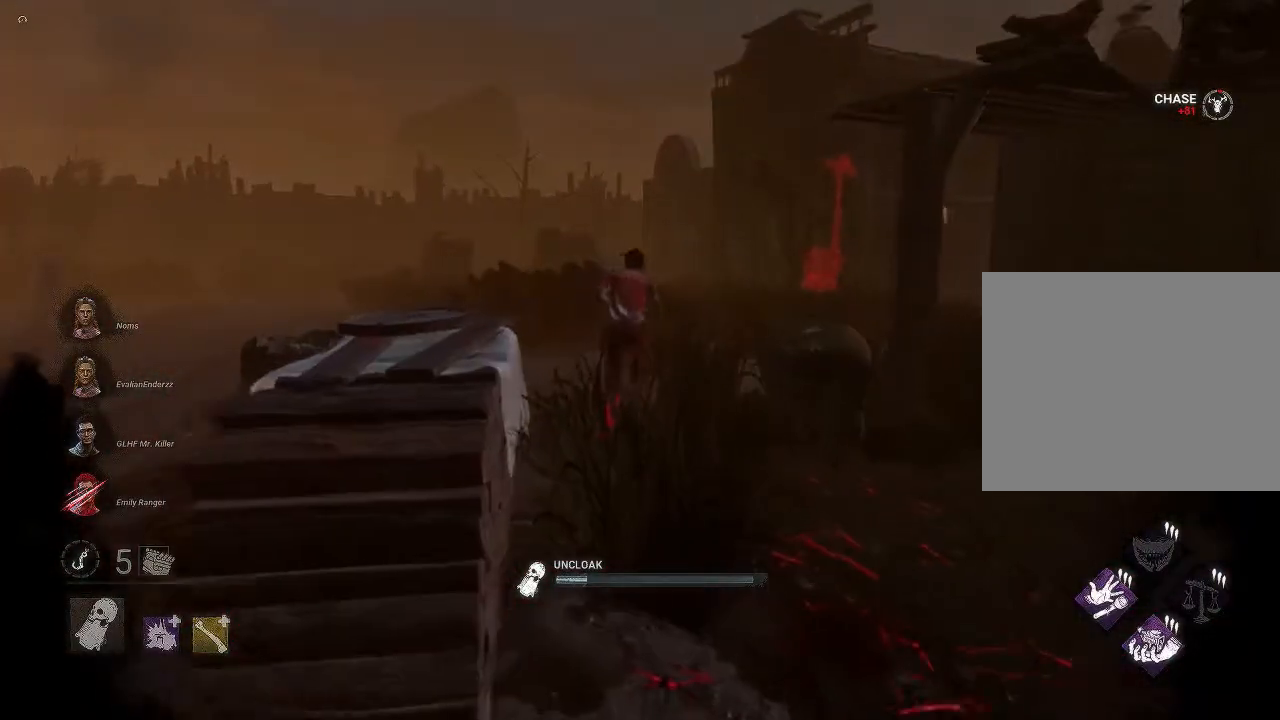
{"buttons": ["L2"], "left_stick": "up", "right_stick": "right", "events": [[200, "right_stick", "right"]]}
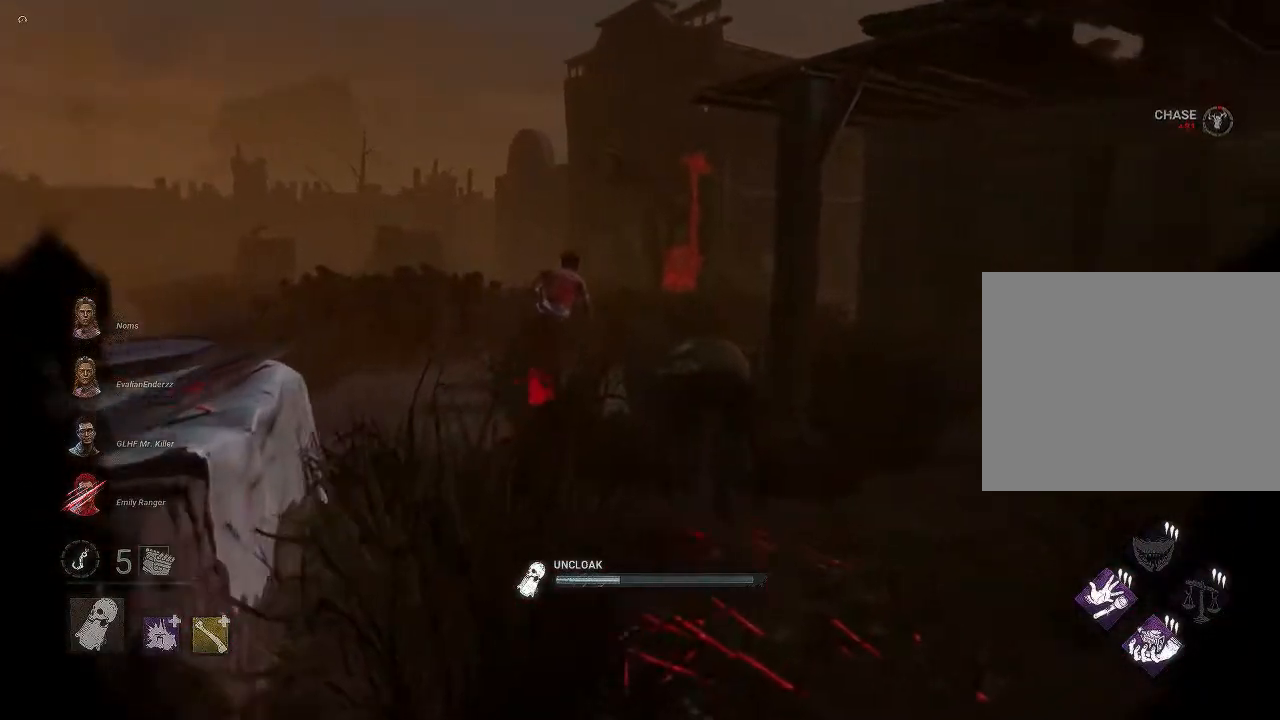
{"buttons": [], "left_stick": "up", "right_stick": "right", "events": [[117, "L2", "up"]]}
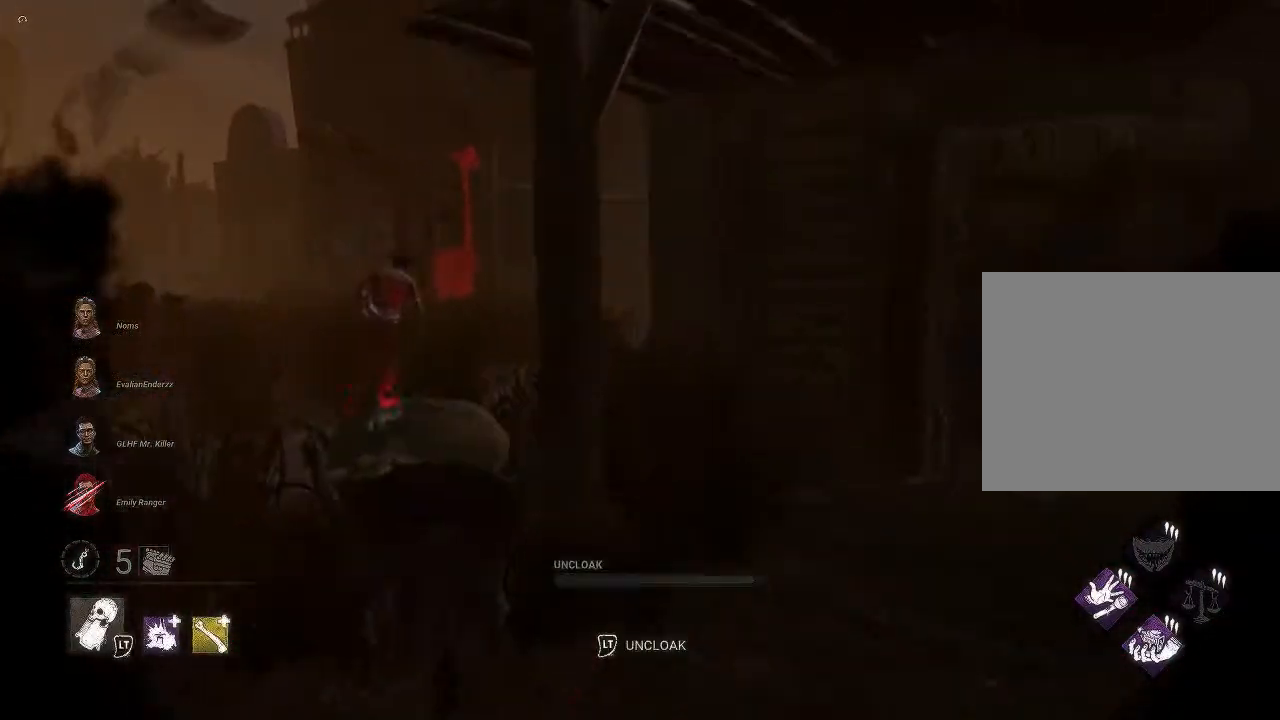
{"buttons": [], "left_stick": "up", "right_stick": "center", "events": [[100, "right_stick", "center"], [150, "right_stick", "left"], [417, "right_stick", "center"]]}
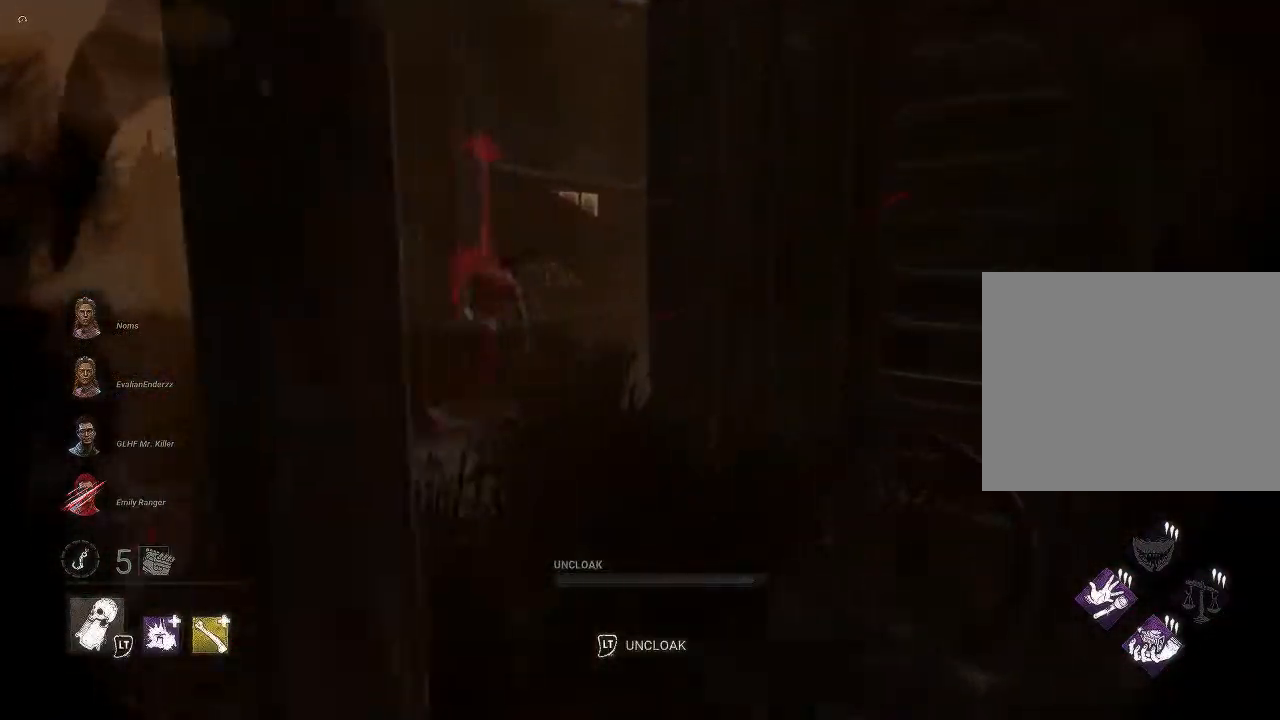
{"buttons": [], "left_stick": "up", "right_stick": "right", "events": [[317, "right_stick", "right"]]}
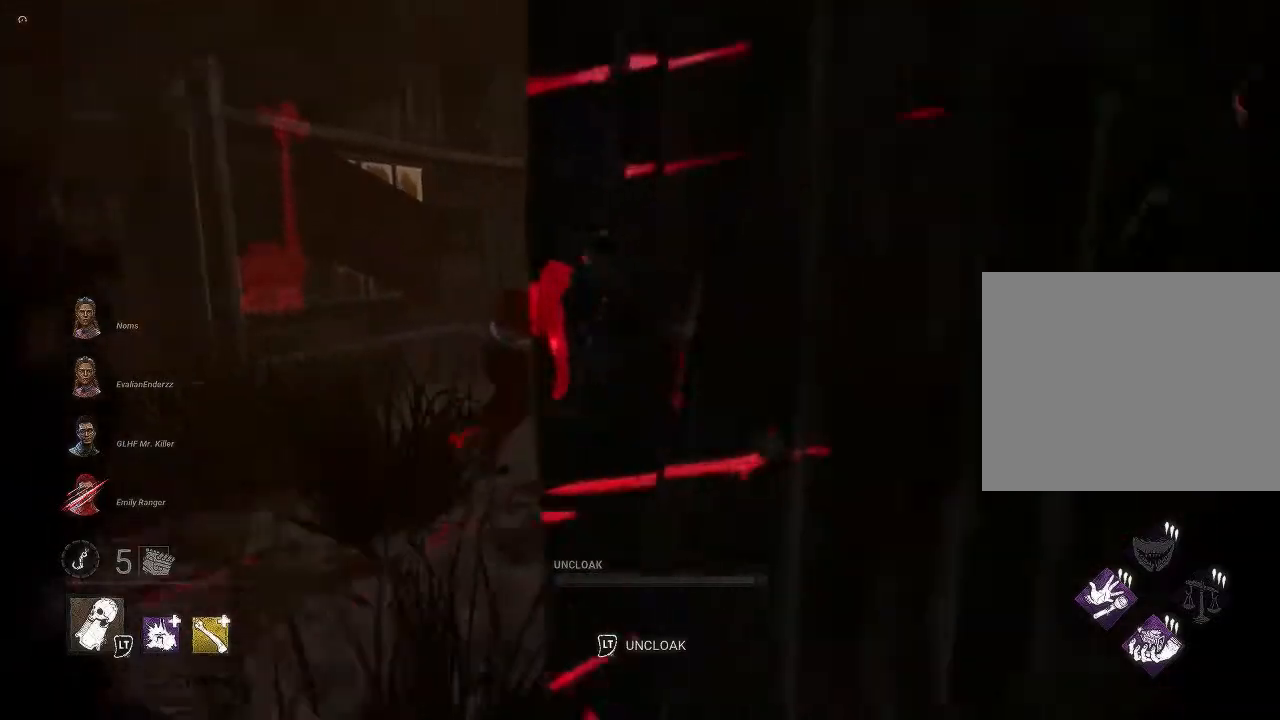
{"buttons": ["L2"], "left_stick": "up", "right_stick": "right", "events": [[417, "L2", "down"]]}
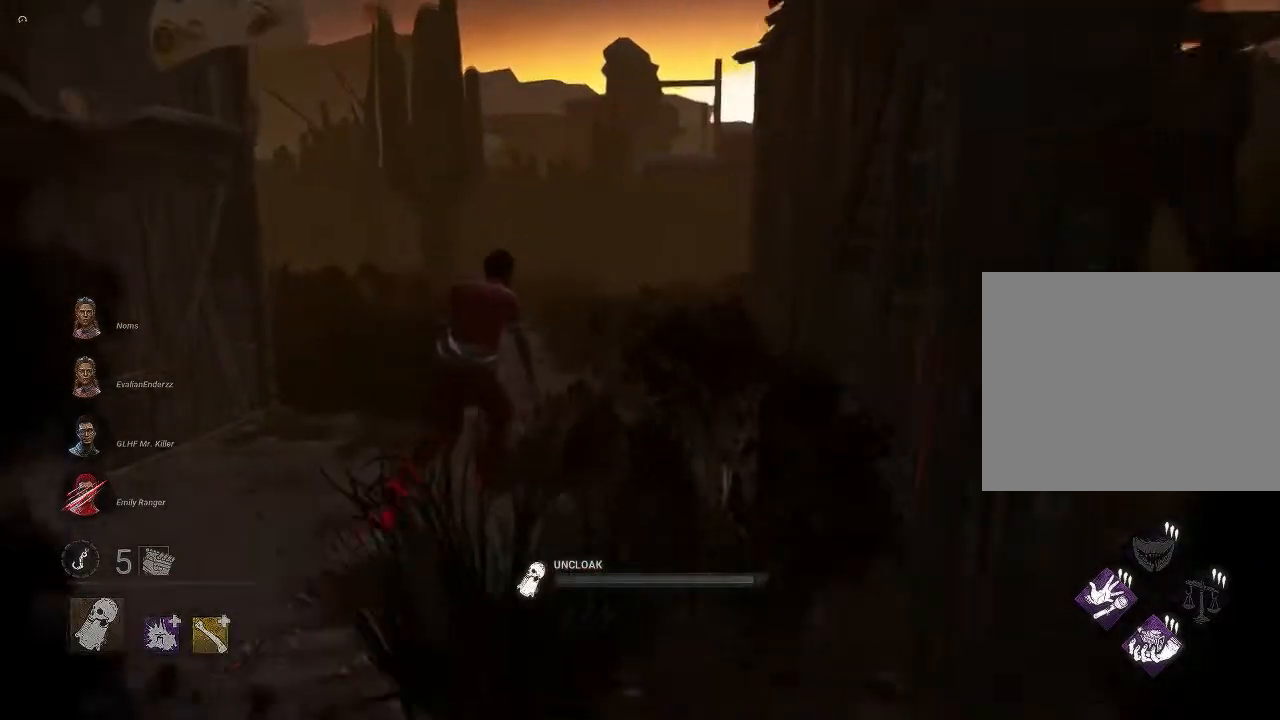
{"buttons": ["L2"], "left_stick": "up", "right_stick": "right", "events": [[33, "right_stick", "center"], [483, "right_stick", "right"]]}
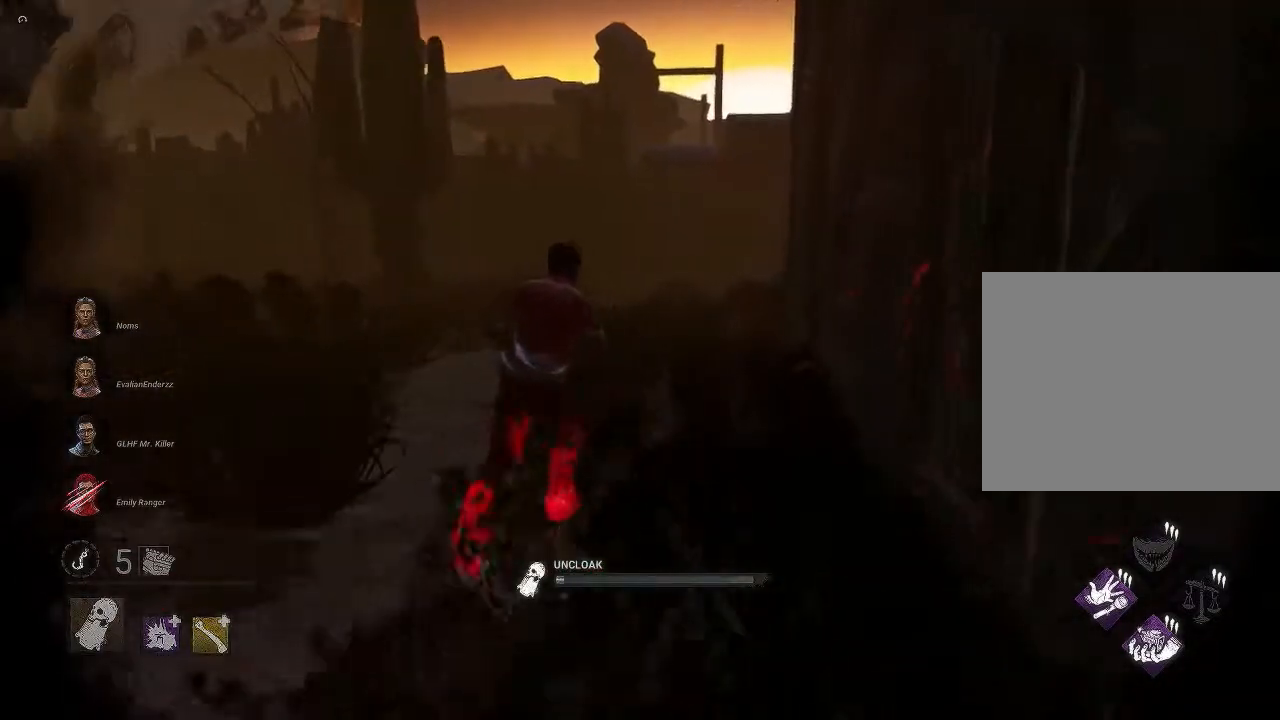
{"buttons": ["L2"], "left_stick": "up", "right_stick": "right", "events": []}
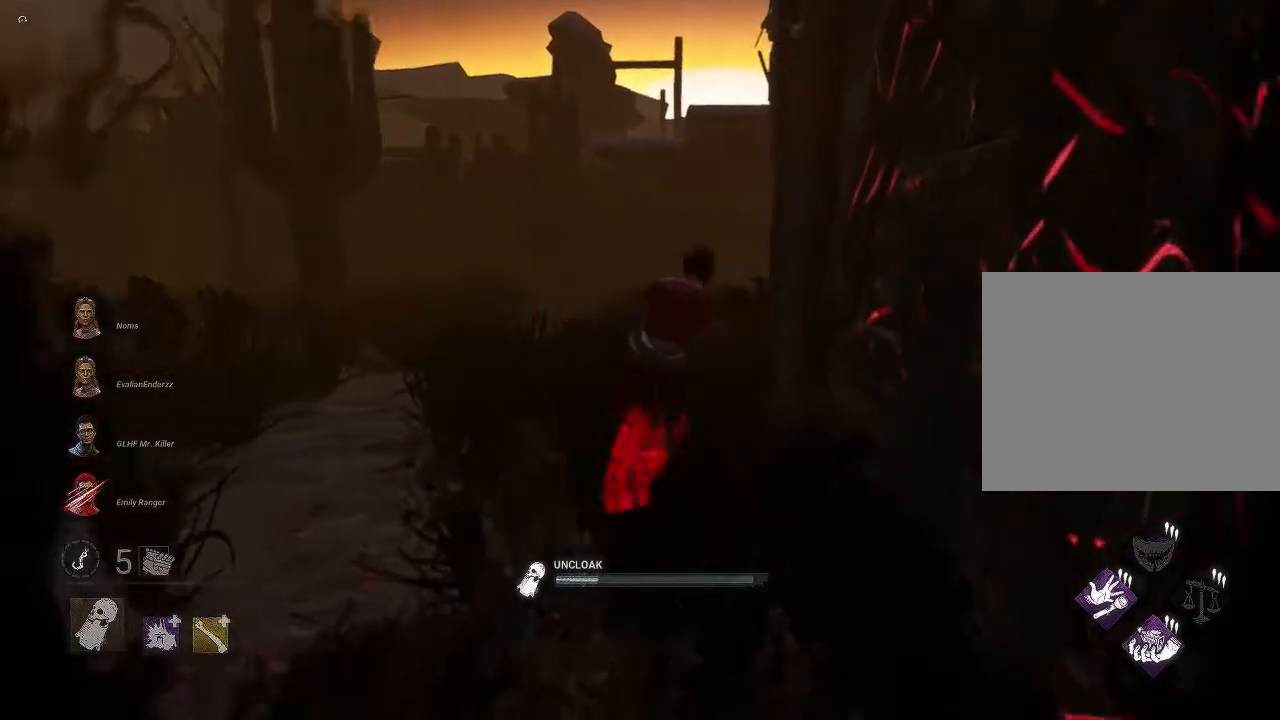
{"buttons": ["L2"], "left_stick": "up", "right_stick": "up-right", "events": [[250, "right_stick", "up-right"]]}
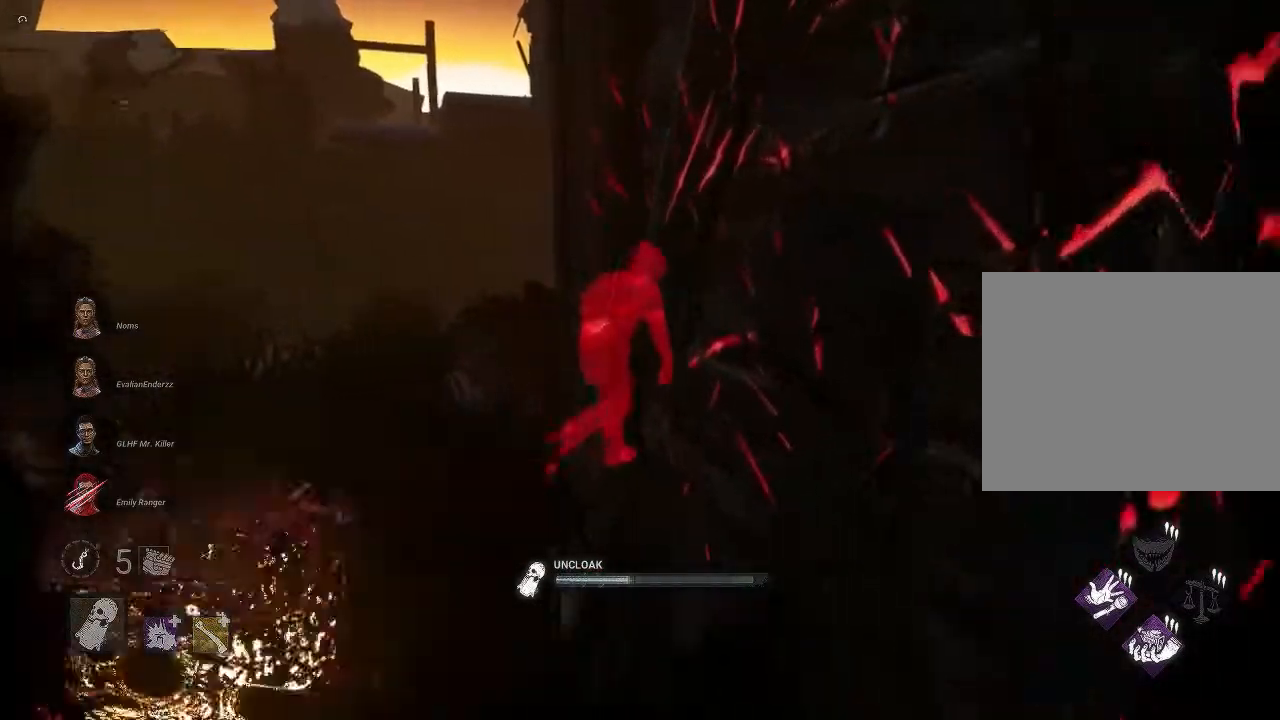
{"buttons": ["L2"], "left_stick": "down-right", "right_stick": "left", "events": [[83, "left_stick", "down-right"], [183, "right_stick", "right"], [383, "right_stick", "center"], [483, "right_stick", "left"]]}
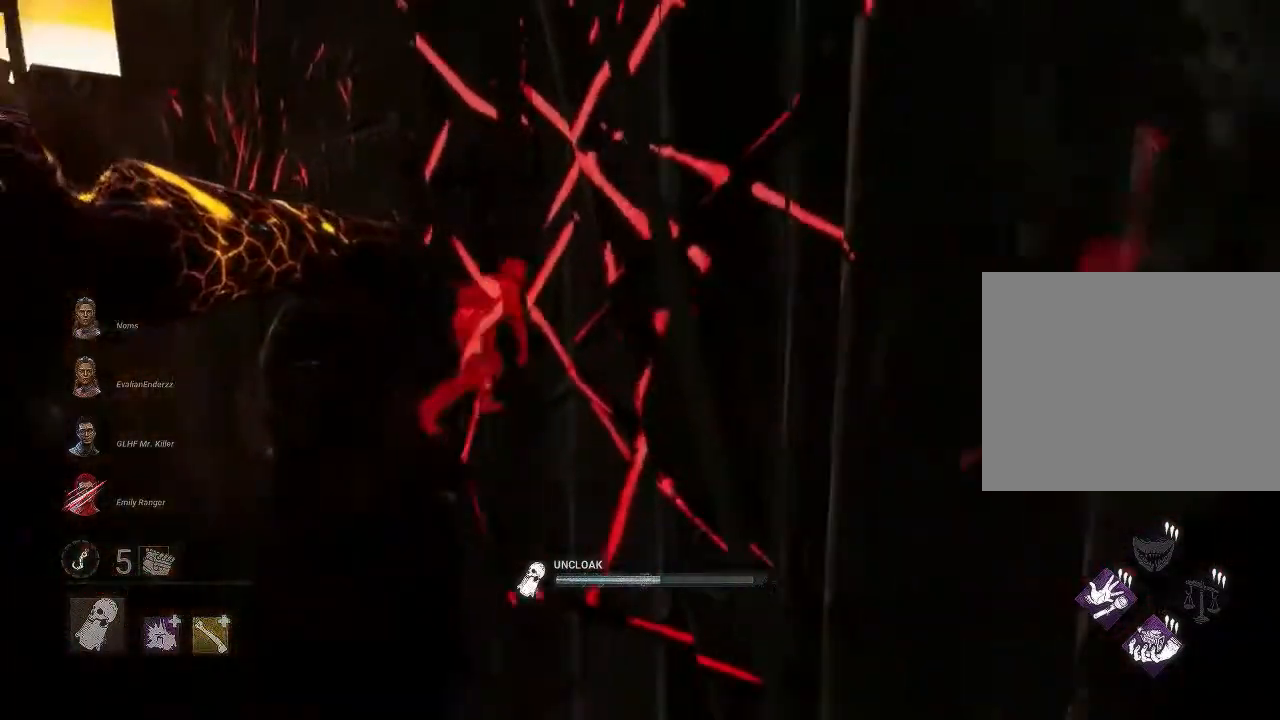
{"buttons": ["L2"], "left_stick": "down-right", "right_stick": "right", "events": [[83, "right_stick", "up-right"], [217, "right_stick", "right"]]}
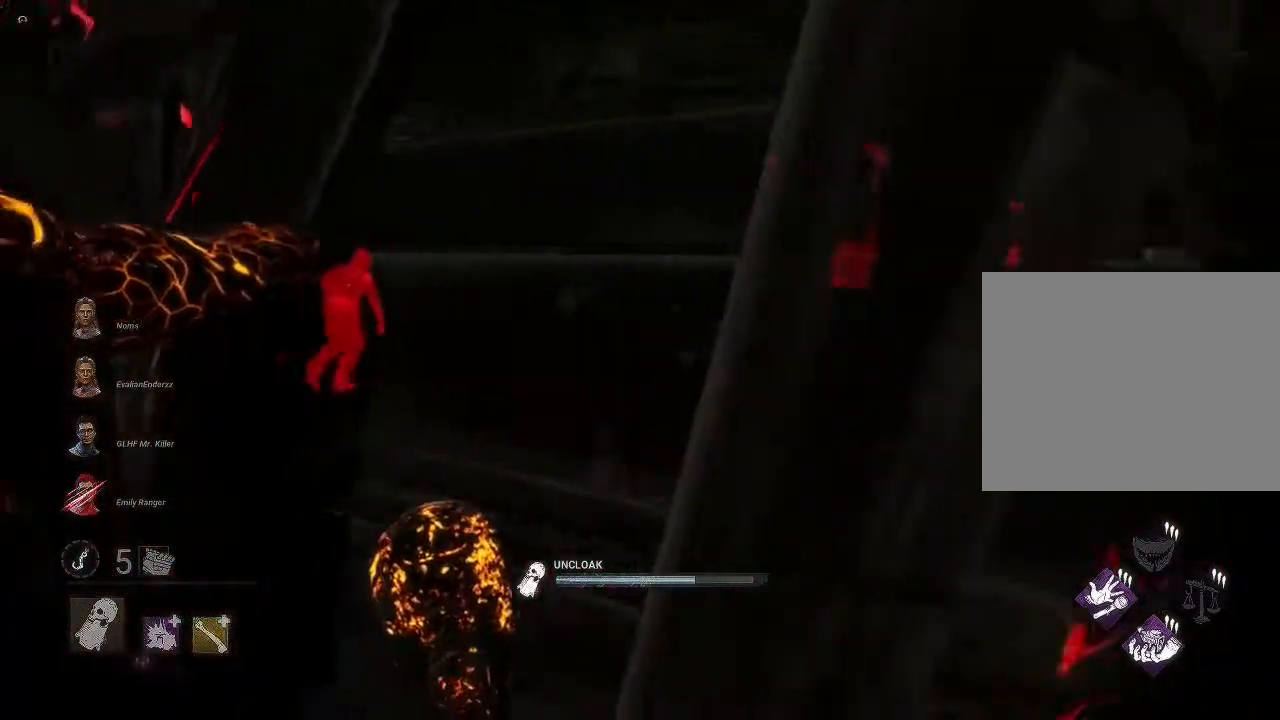
{"buttons": ["L2"], "left_stick": "down-right", "right_stick": "center", "events": [[200, "right_stick", "center"]]}
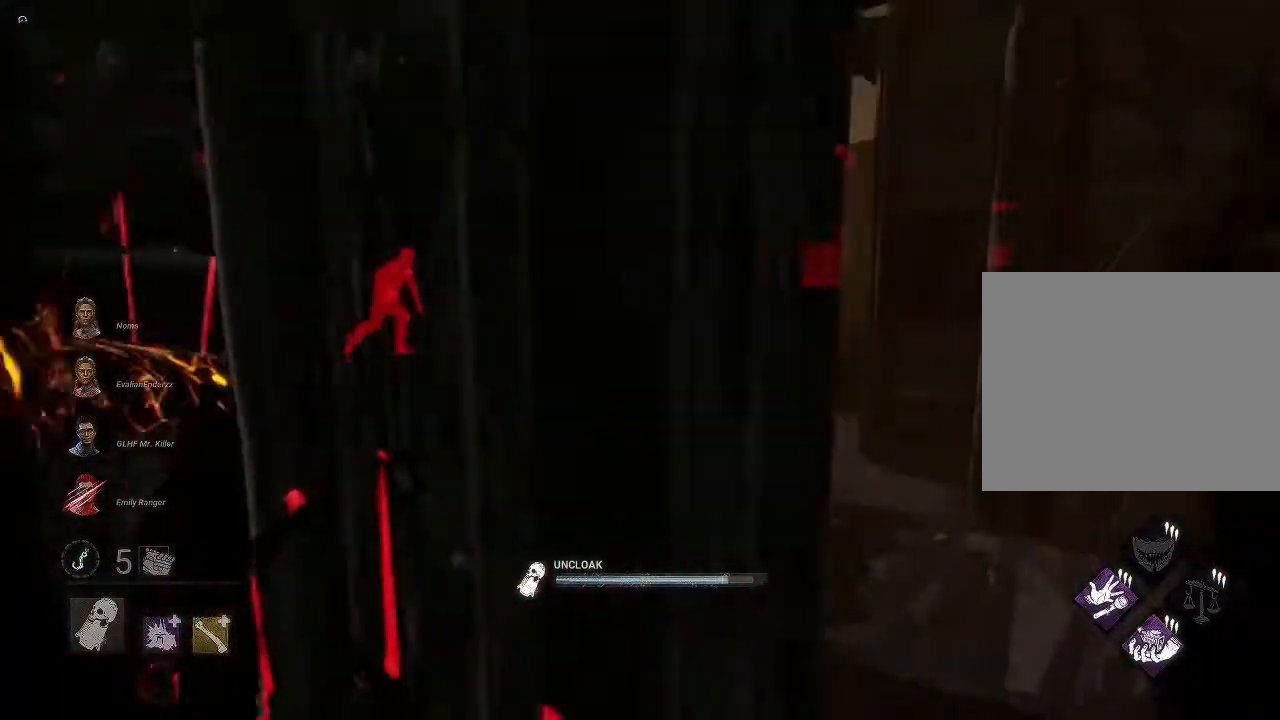
{"buttons": ["L2"], "left_stick": "up", "right_stick": "center", "events": [[183, "left_stick", "up-right"], [300, "left_stick", "up"]]}
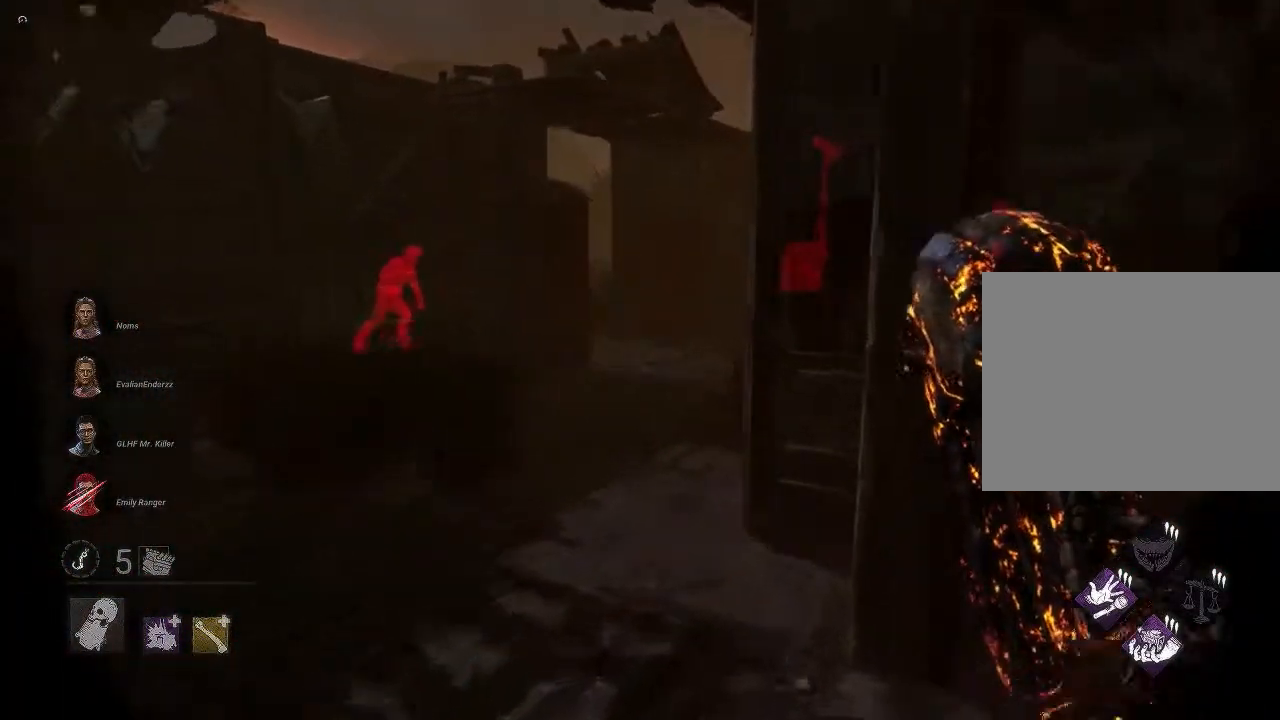
{"buttons": [], "left_stick": "up", "right_stick": "center", "events": [[467, "L2", "up"]]}
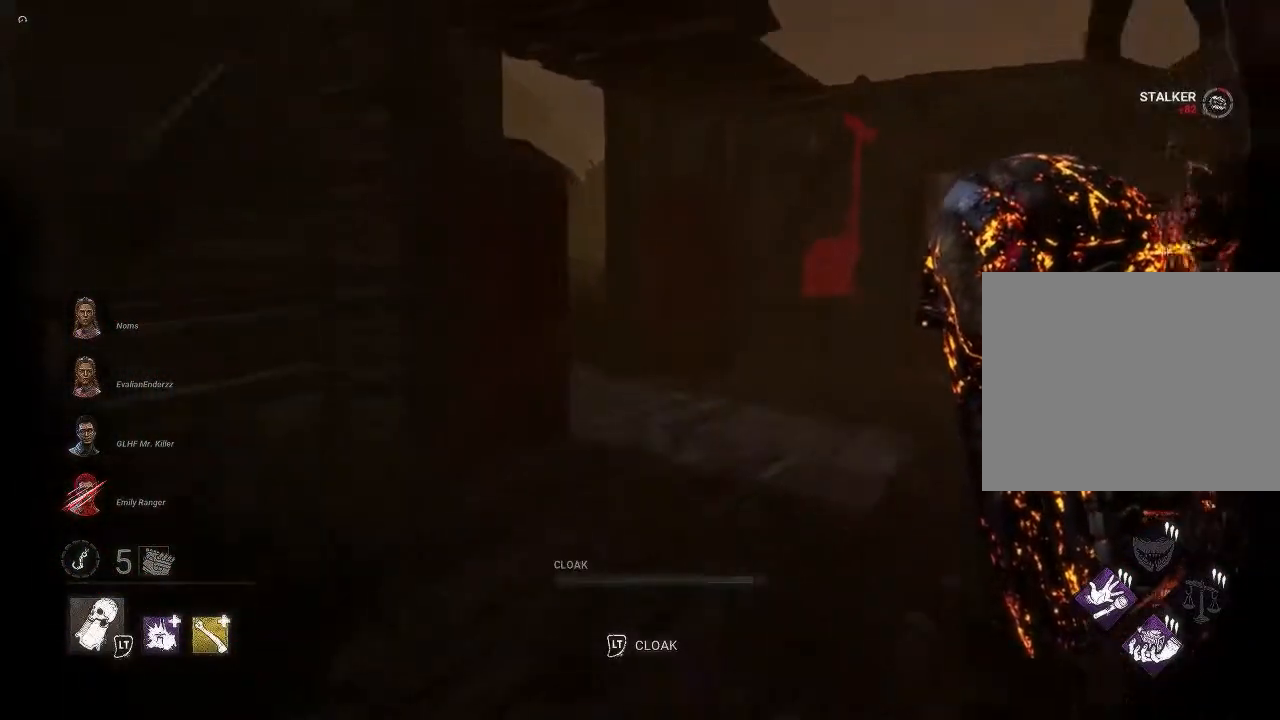
{"buttons": [], "left_stick": "up", "right_stick": "center", "events": []}
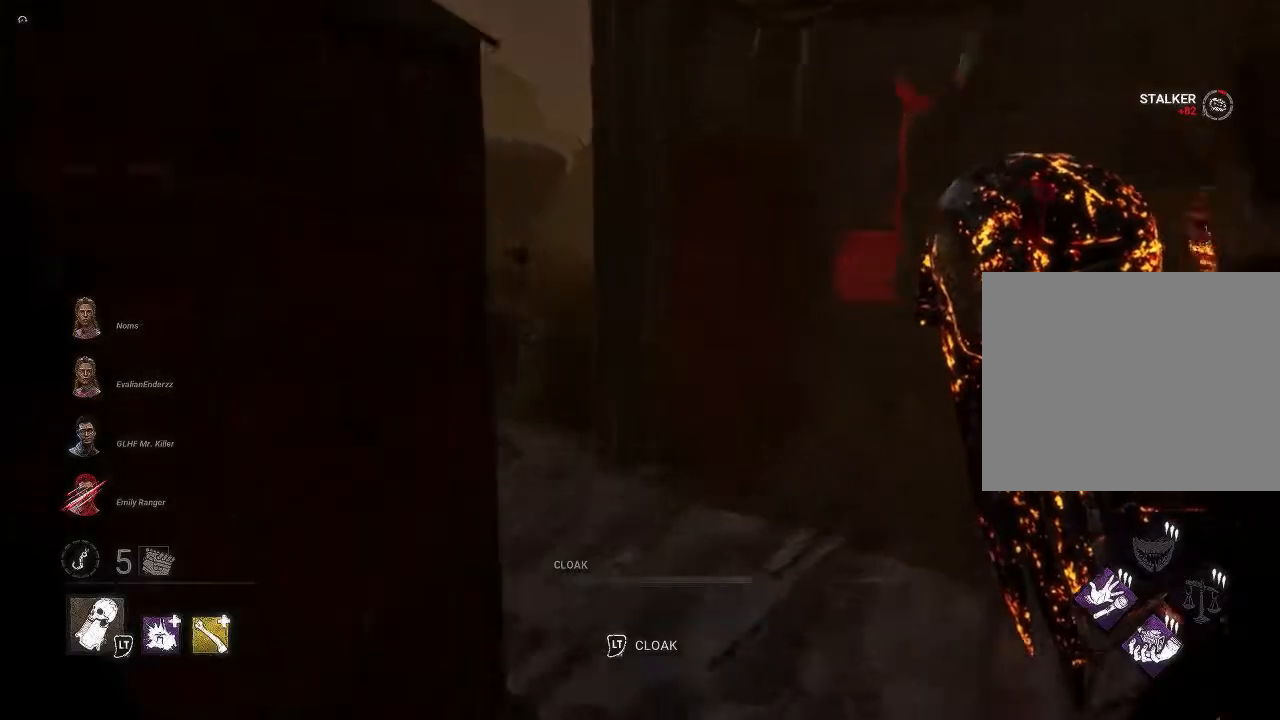
{"buttons": [], "left_stick": "up", "right_stick": "down-right", "events": [[383, "right_stick", "down-right"]]}
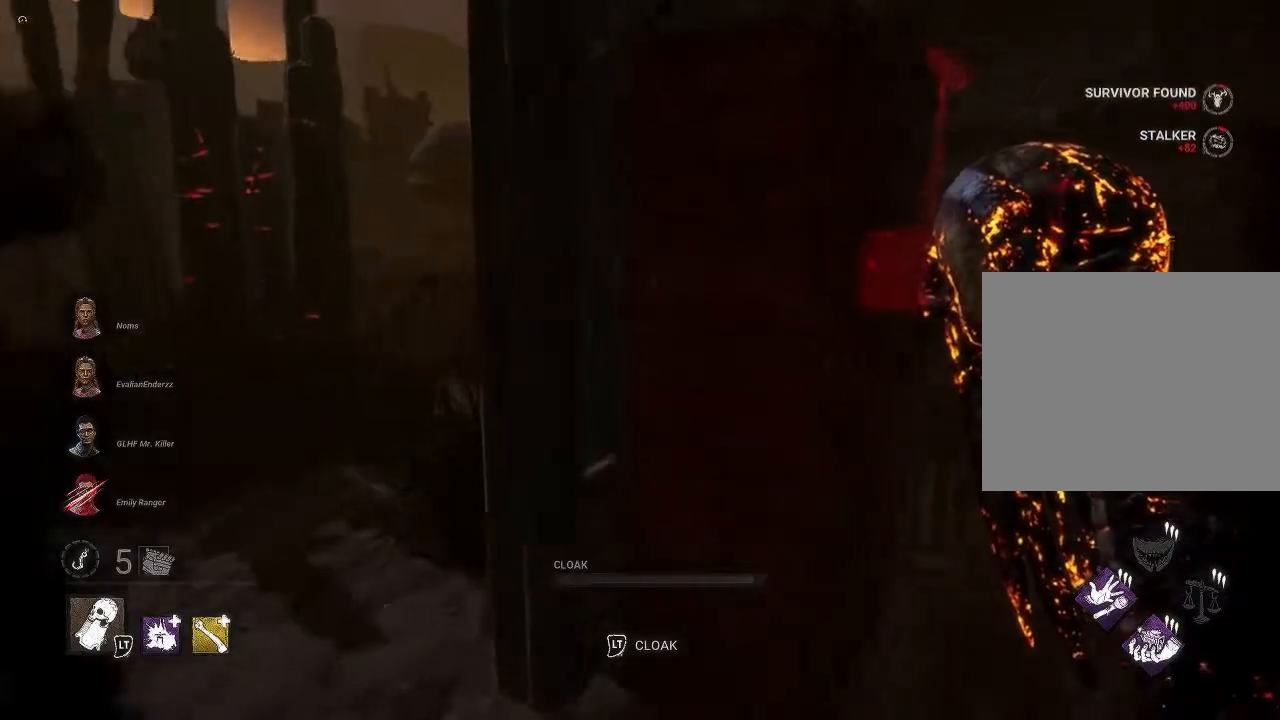
{"buttons": [], "left_stick": "up-left", "right_stick": "right", "events": [[50, "left_stick", "up-left"], [333, "right_stick", "right"]]}
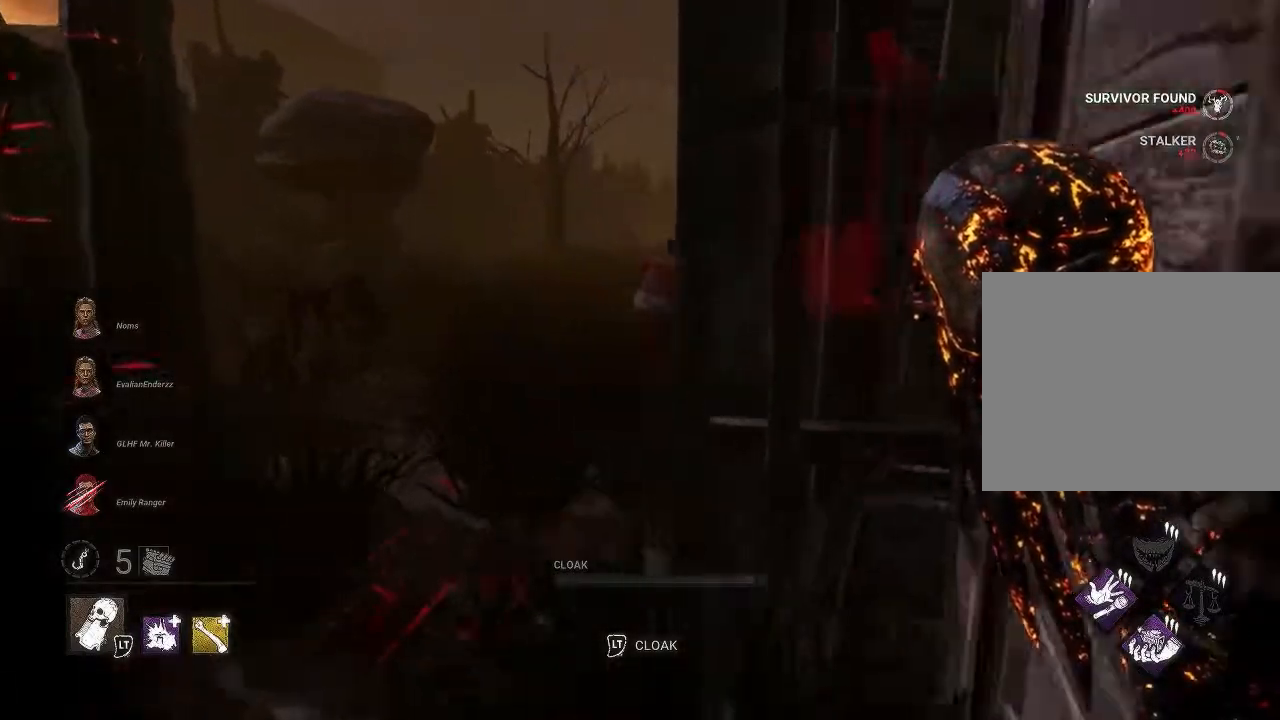
{"buttons": [], "left_stick": "up-left", "right_stick": "right", "events": []}
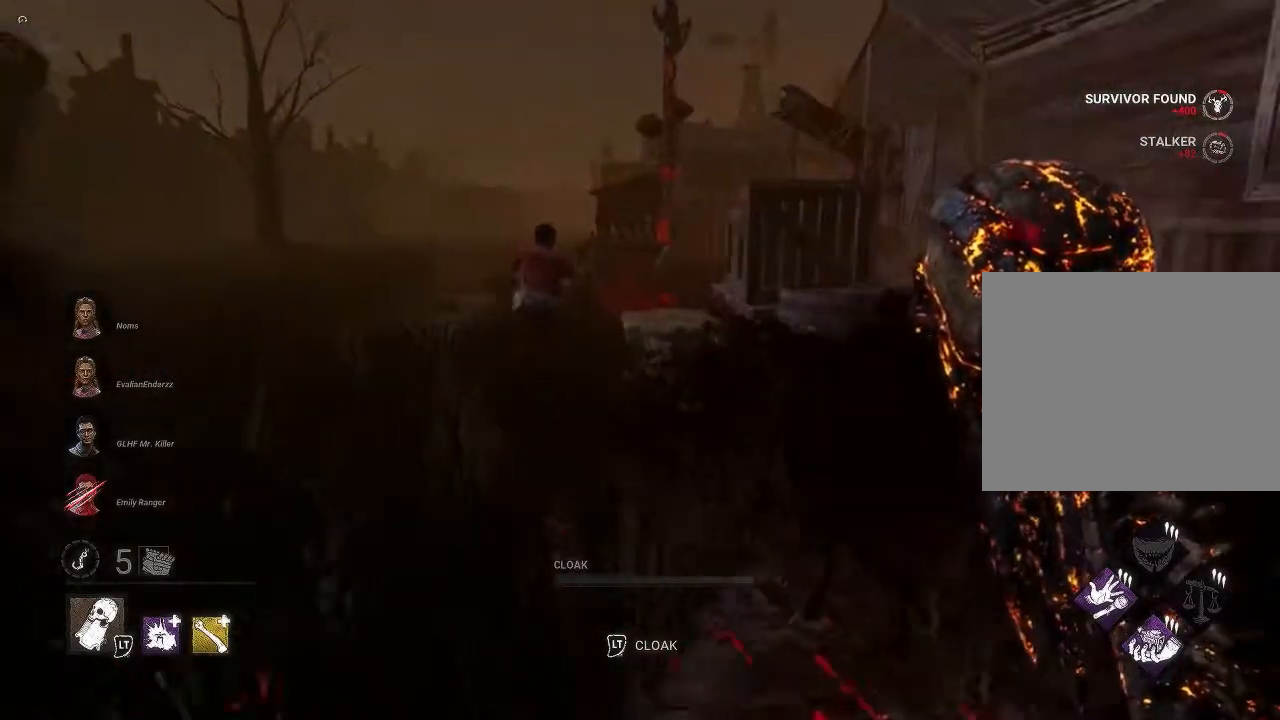
{"buttons": [], "left_stick": "up-left", "right_stick": "right", "events": []}
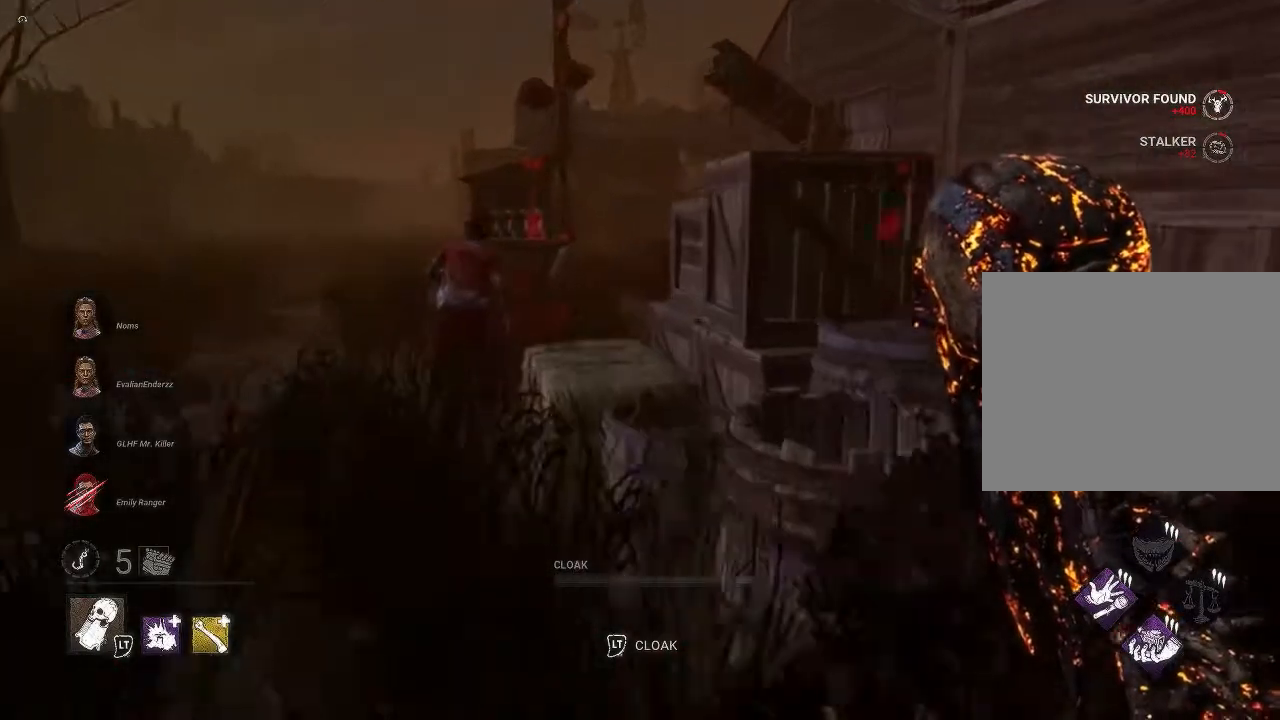
{"buttons": [], "left_stick": "up-left", "right_stick": "right", "events": []}
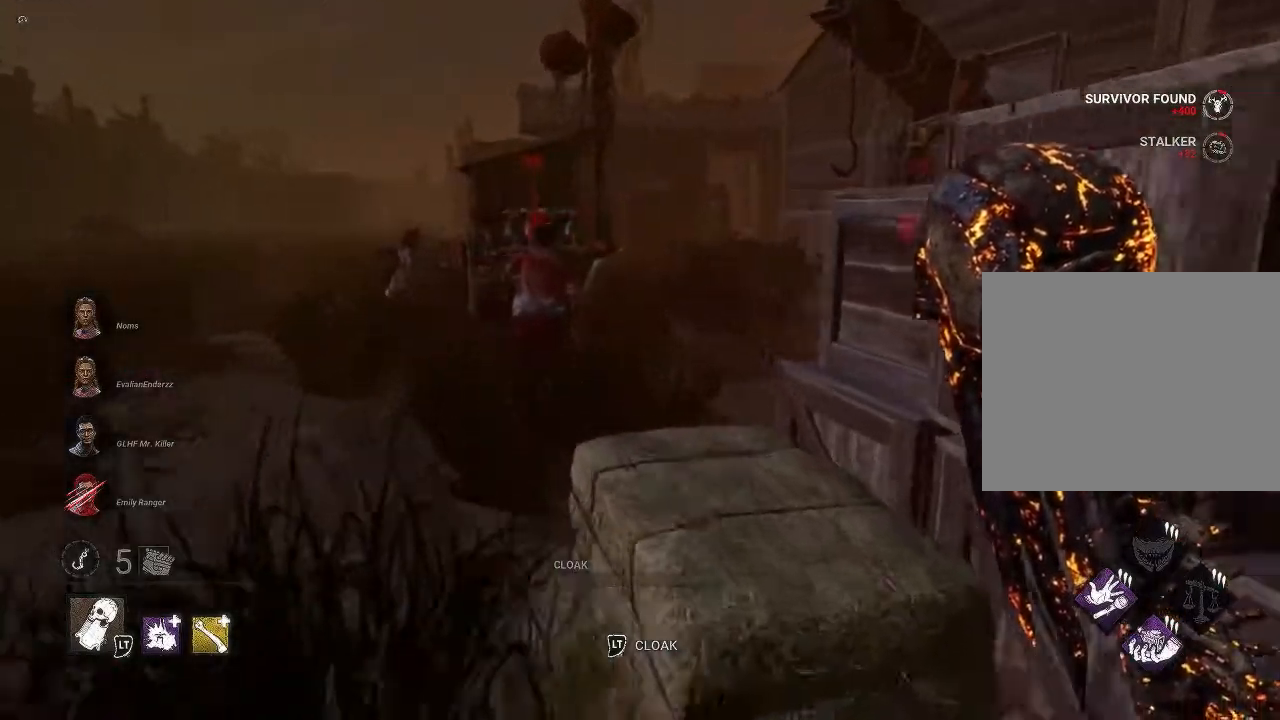
{"buttons": [], "left_stick": "up-left", "right_stick": "right", "events": []}
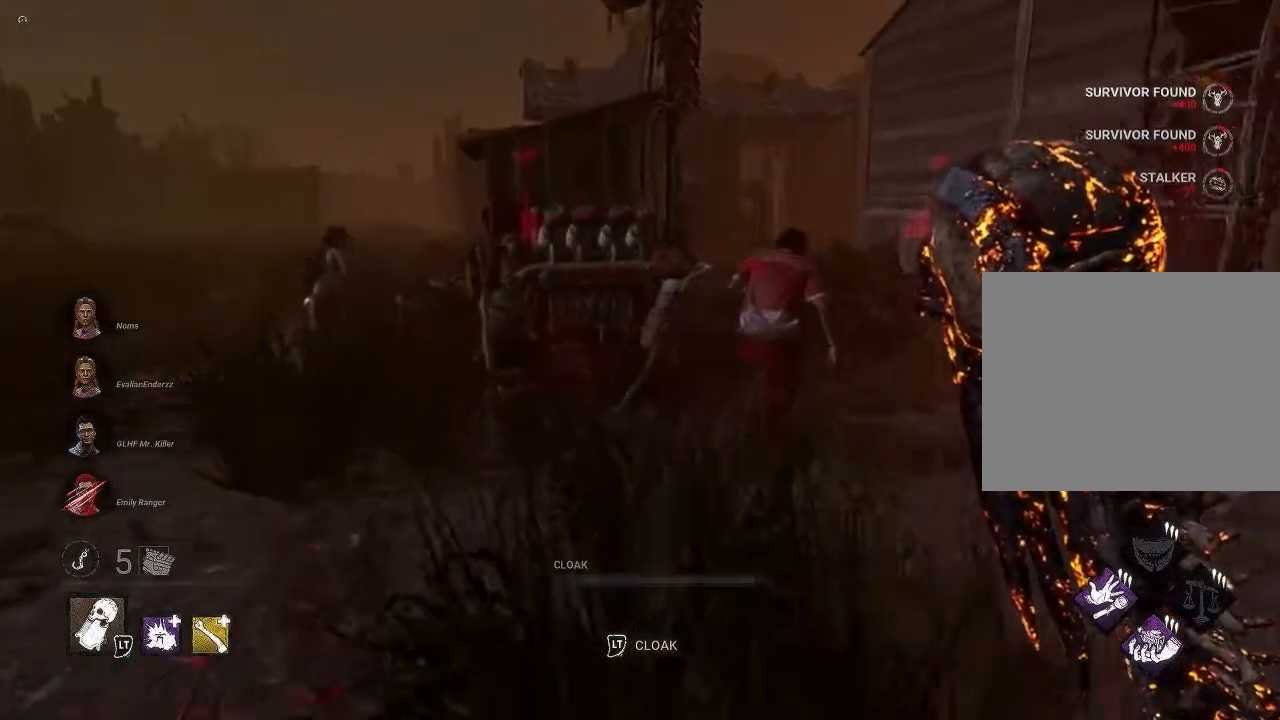
{"buttons": [], "left_stick": "up", "right_stick": "right", "events": [[417, "left_stick", "up"]]}
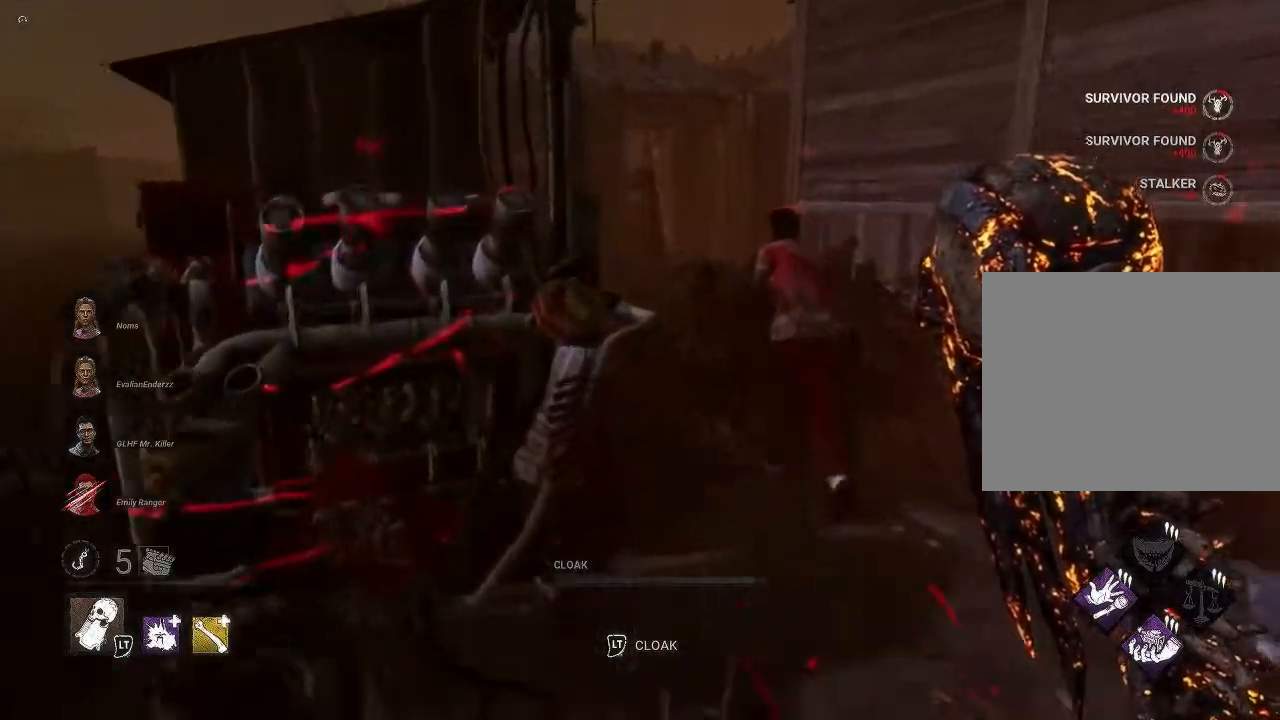
{"buttons": [], "left_stick": "up", "right_stick": "right", "events": []}
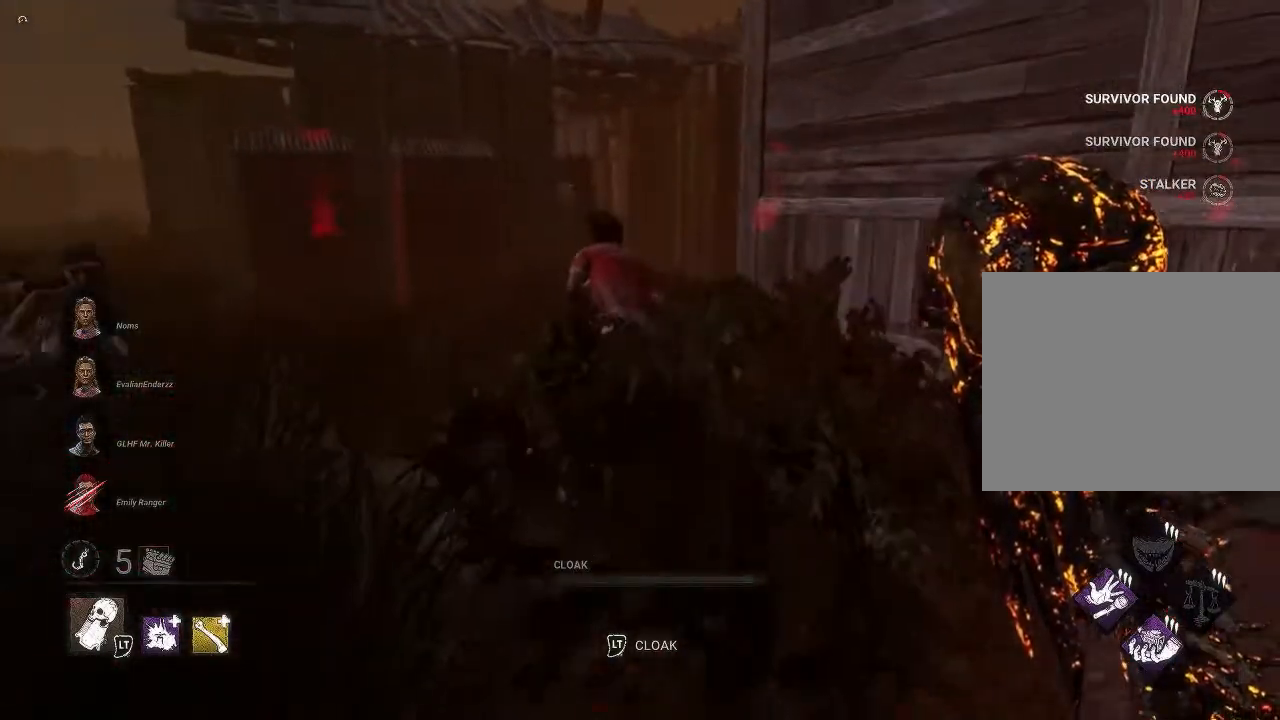
{"buttons": [], "left_stick": "up", "right_stick": "center", "events": [[167, "right_stick", "up"], [317, "right_stick", "center"]]}
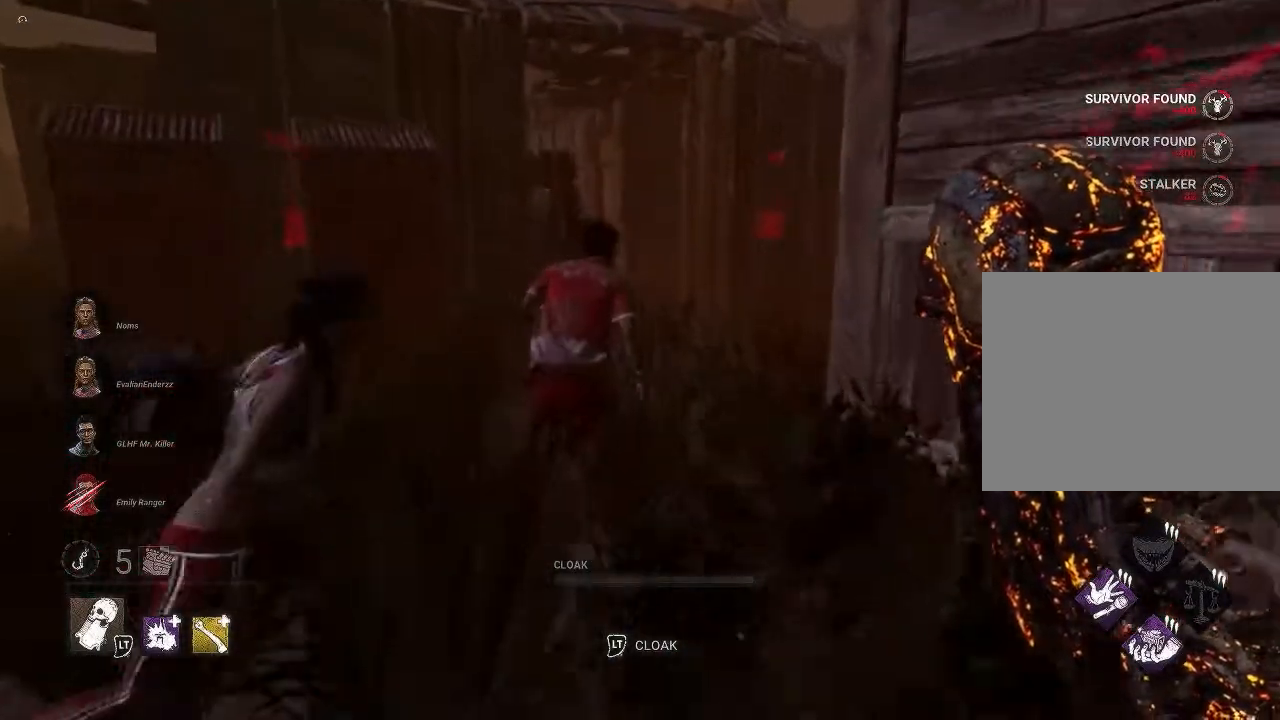
{"buttons": [], "left_stick": "up", "right_stick": "center", "events": [[233, "right_stick", "up-right"], [300, "right_stick", "center"]]}
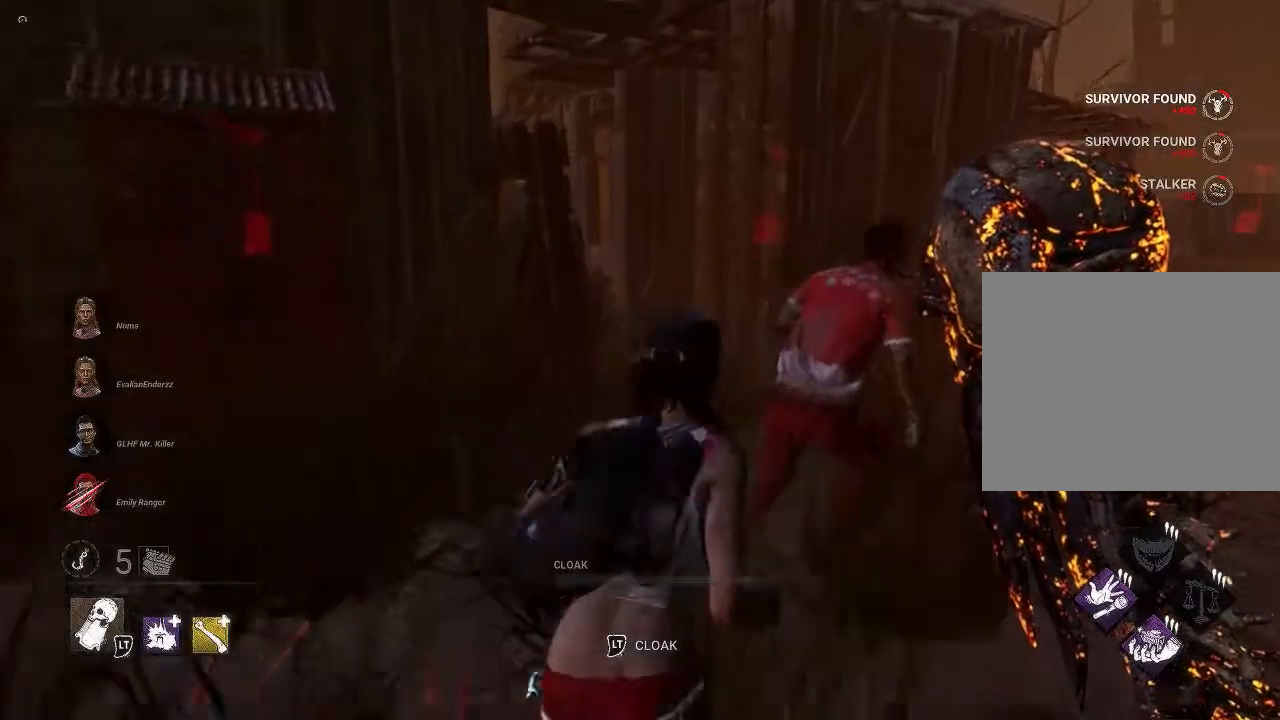
{"buttons": ["R2"], "left_stick": "up", "right_stick": "up-right", "events": [[33, "right_stick", "up-right"], [83, "right_stick", "right"], [267, "right_stick", "up-right"], [350, "R2", "down"]]}